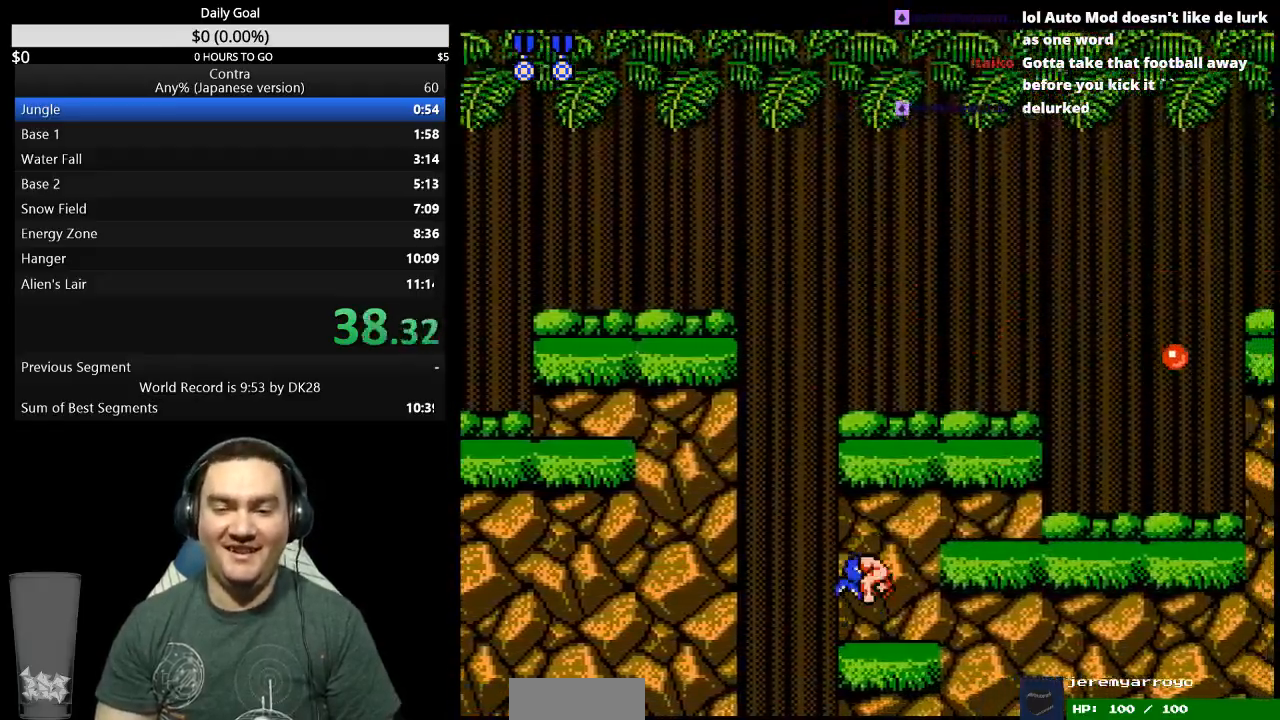
Gameplay with a controller (Nintendo layout); each line is a JSON object with the inputs held at the frame after it. "events" lists button and stick changes between this image and that frame as [ms after this image, input, new state], when the widget could be followed in between. Not read: B L3 R3.
{"buttons": ["DPAD_RIGHT"], "events": [[67, "A", "up"]]}
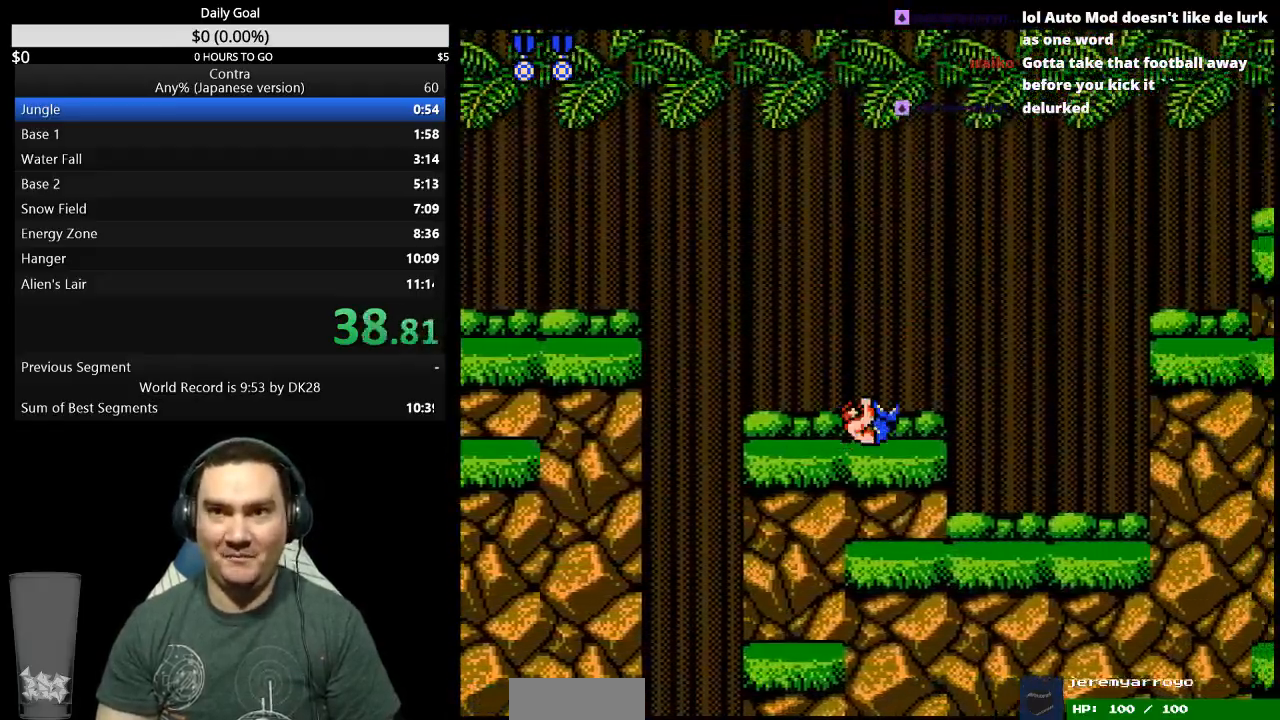
{"buttons": ["DPAD_RIGHT"], "events": []}
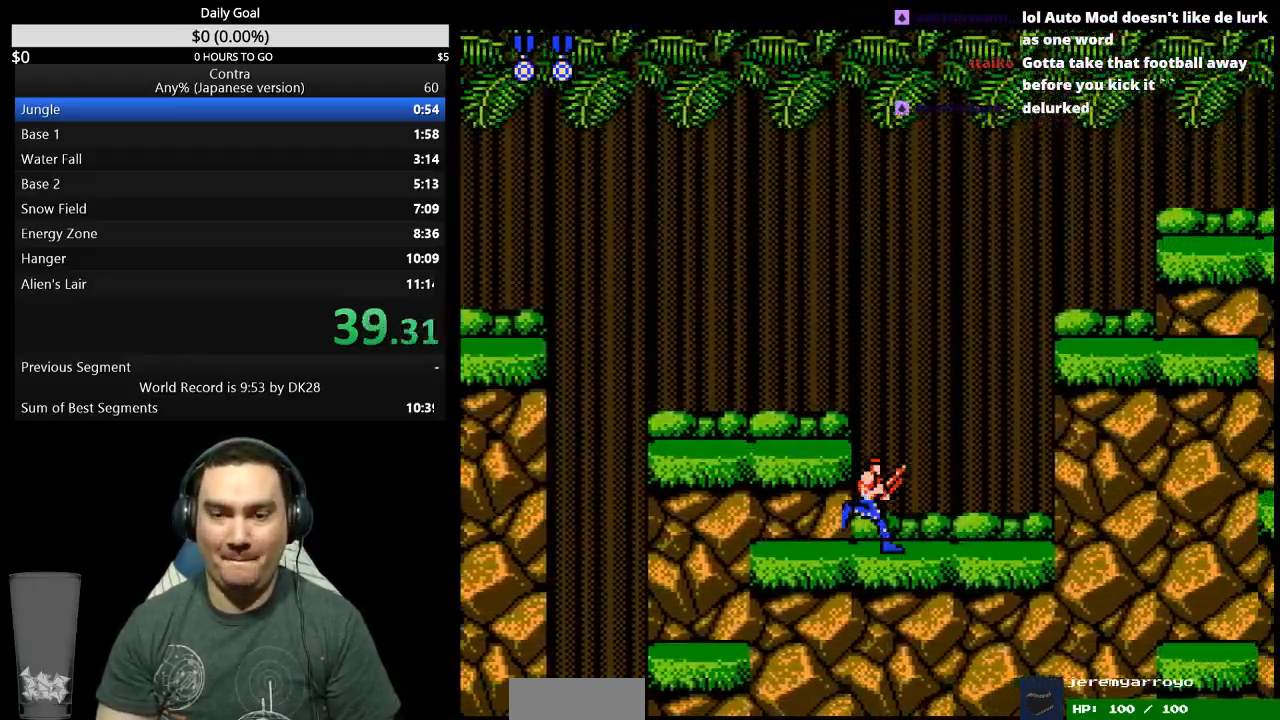
{"buttons": ["DPAD_RIGHT"], "events": []}
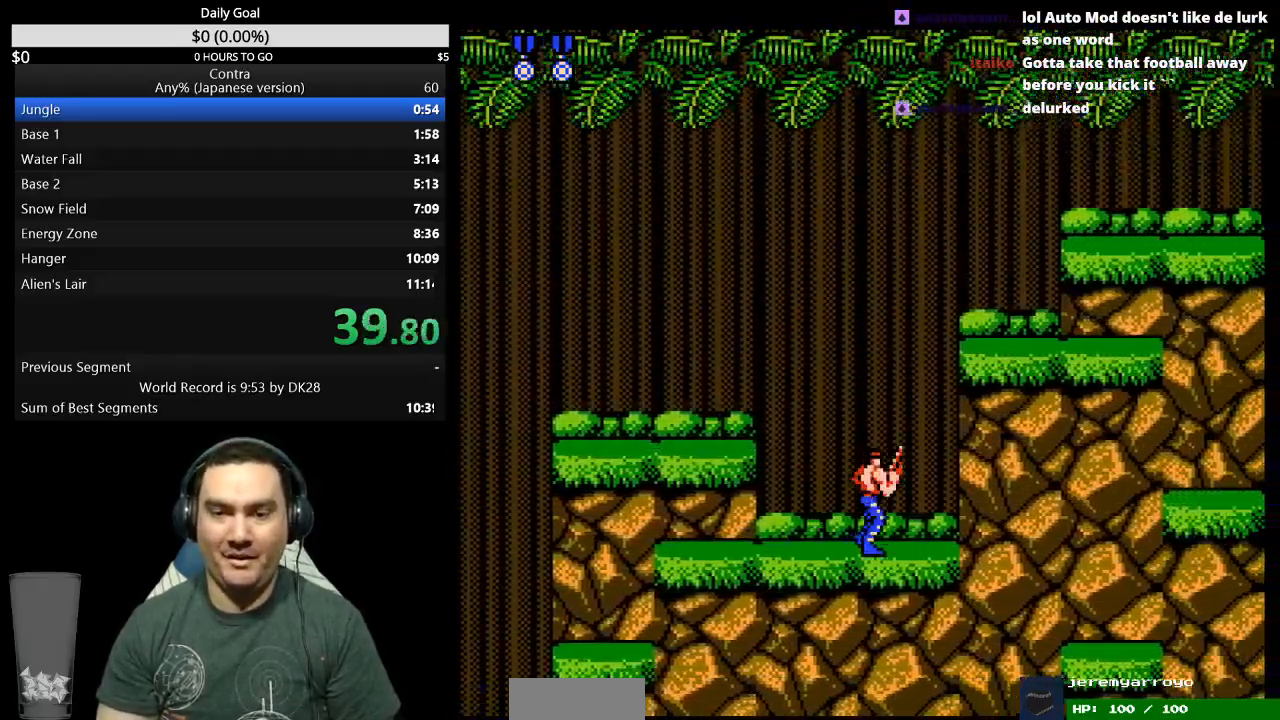
{"buttons": ["DPAD_RIGHT"], "events": [[67, "A", "down"], [167, "A", "up"]]}
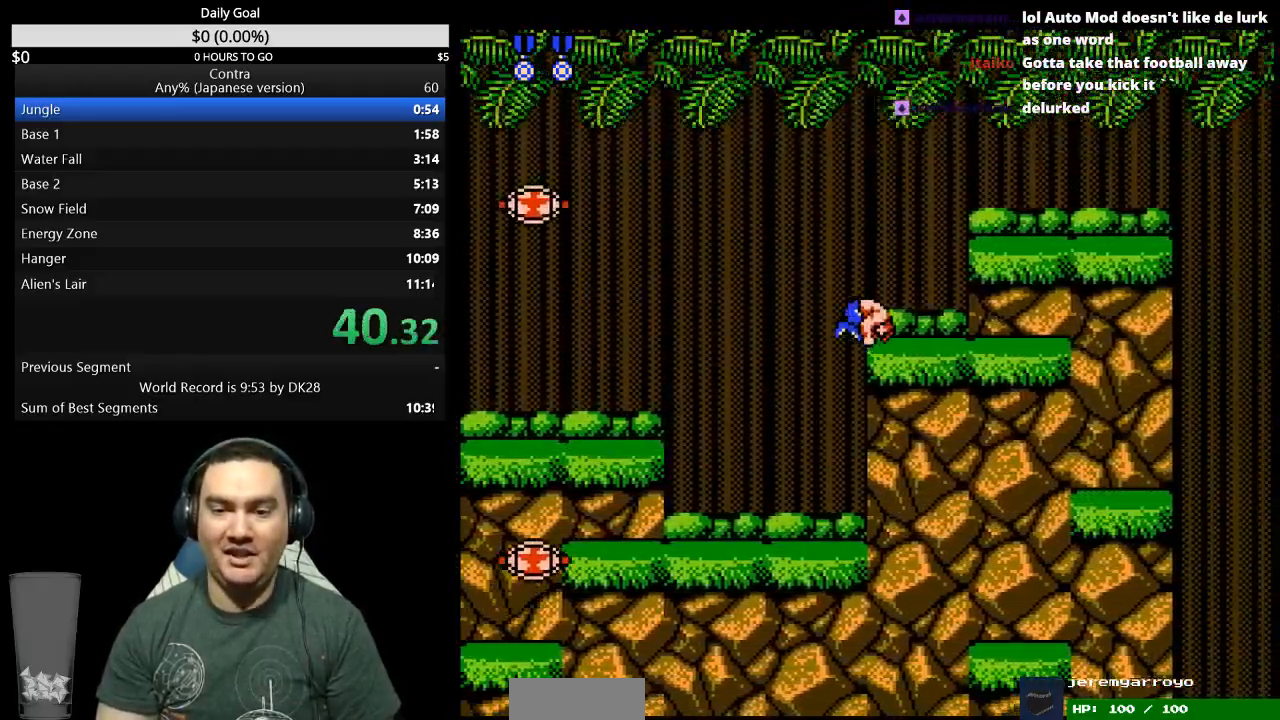
{"buttons": ["DPAD_RIGHT"], "events": []}
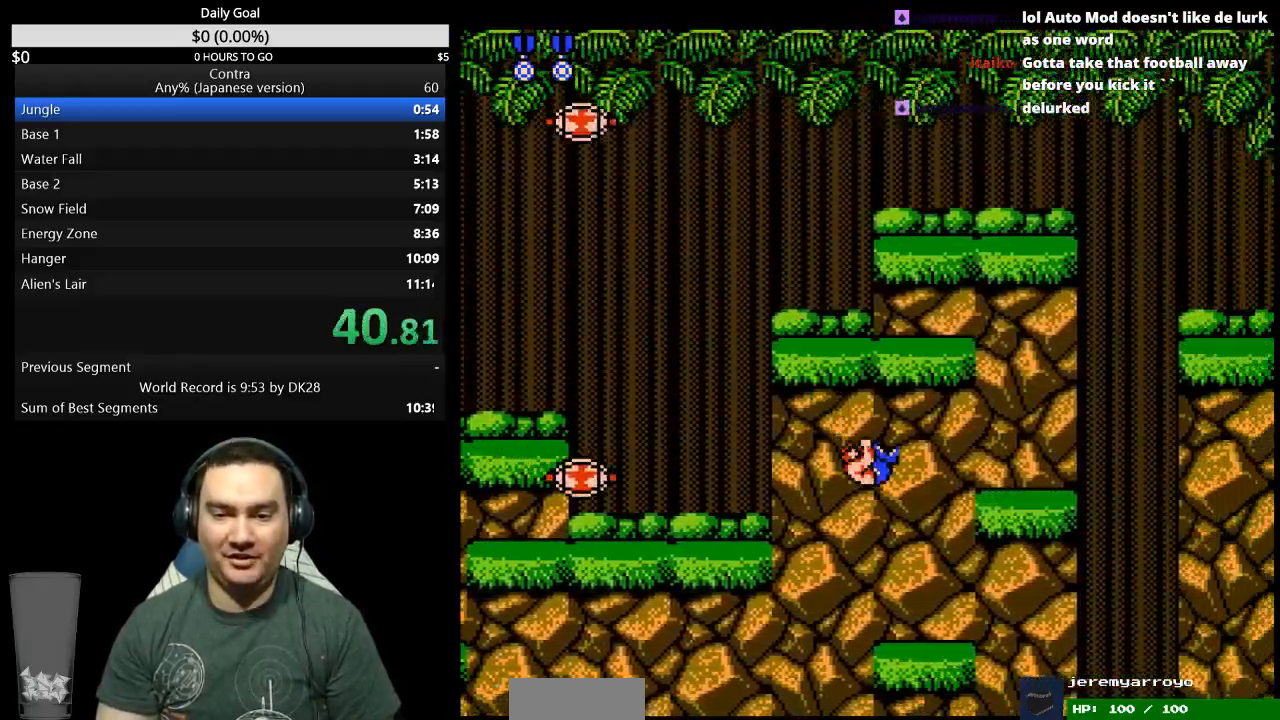
{"buttons": ["DPAD_RIGHT"], "events": [[233, "A", "down"], [333, "A", "up"]]}
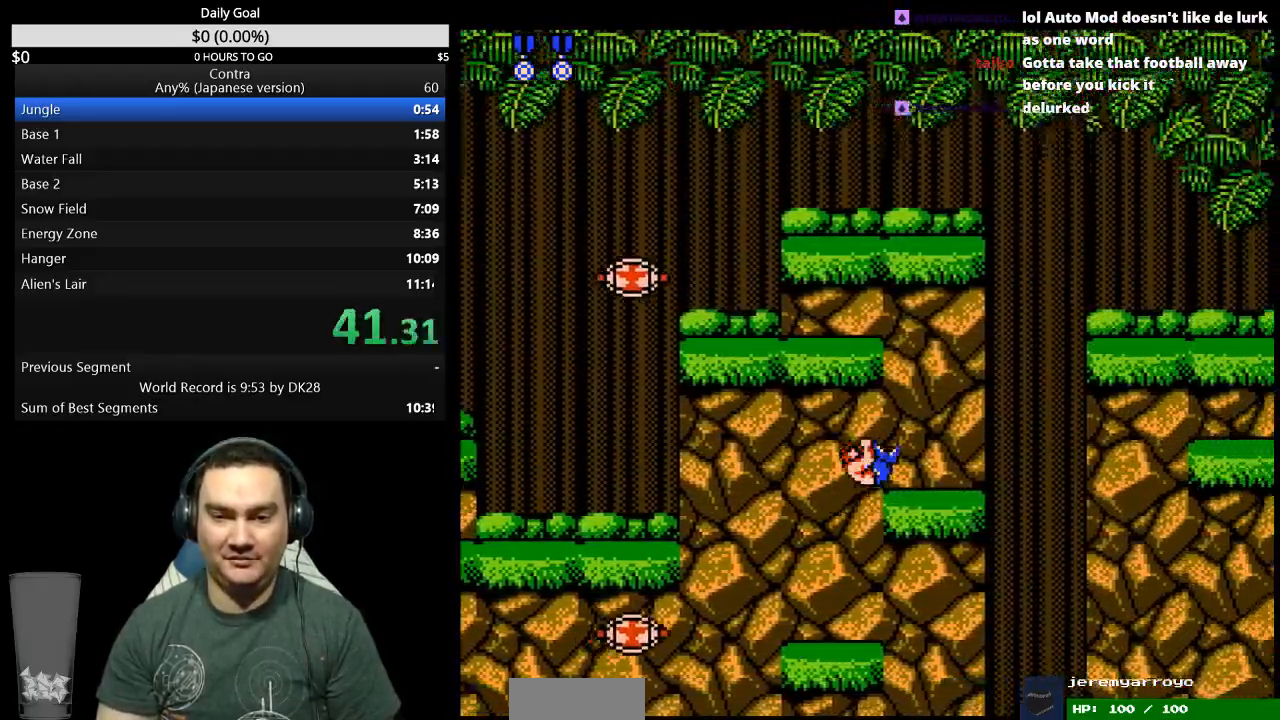
{"buttons": ["DPAD_RIGHT"], "events": []}
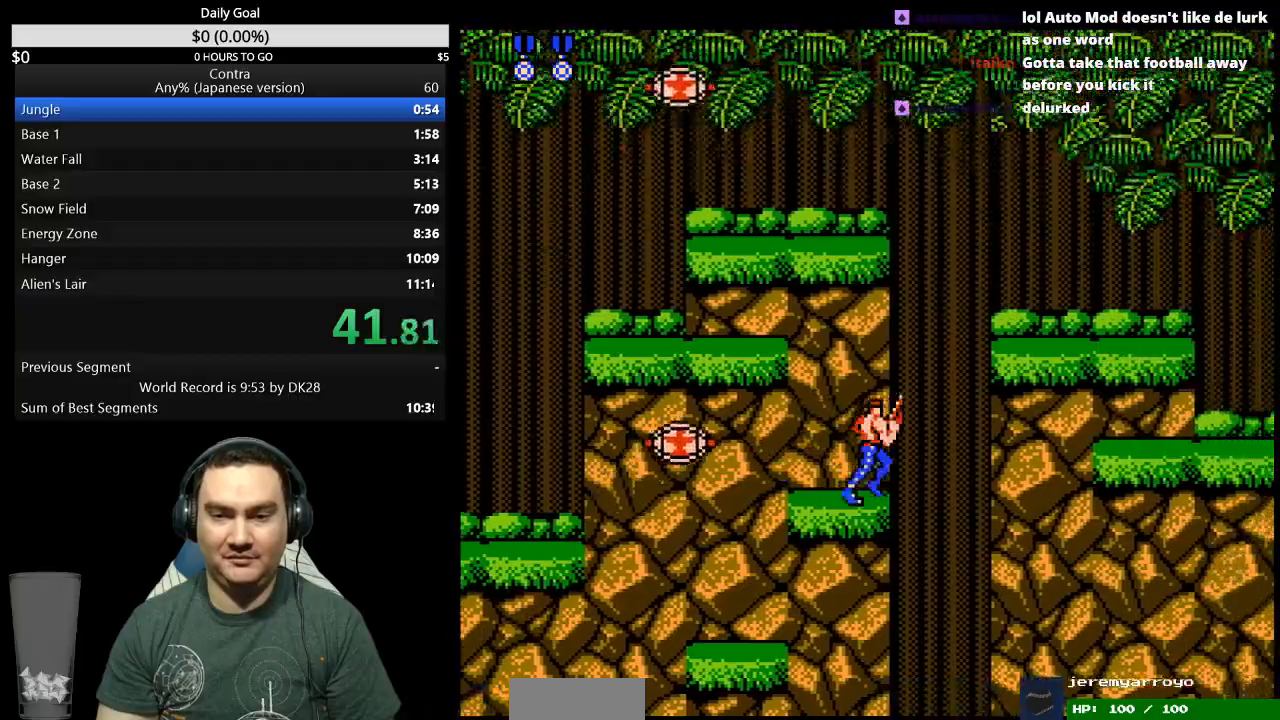
{"buttons": ["DPAD_RIGHT"], "events": [[67, "A", "down"], [133, "DPAD_DOWN", "down"], [167, "A", "up"], [167, "DPAD_RIGHT", "up"], [333, "DPAD_DOWN", "up"], [467, "DPAD_RIGHT", "down"]]}
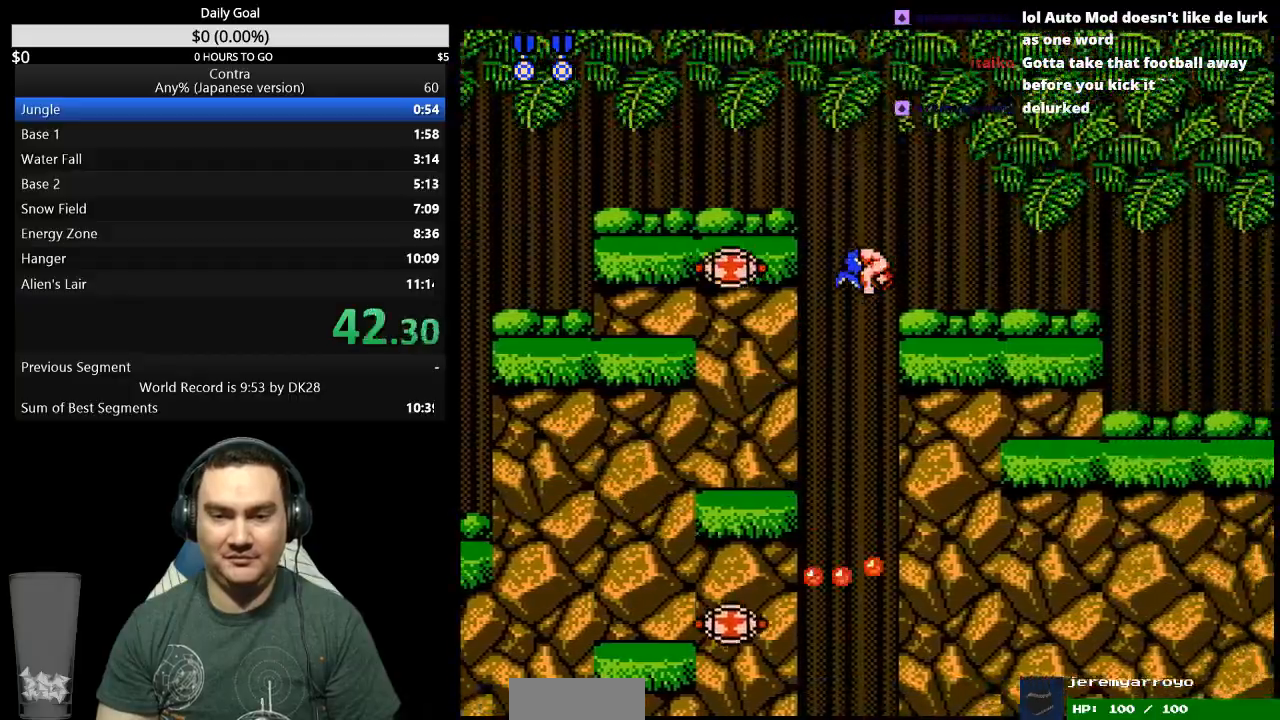
{"buttons": ["DPAD_RIGHT"], "events": []}
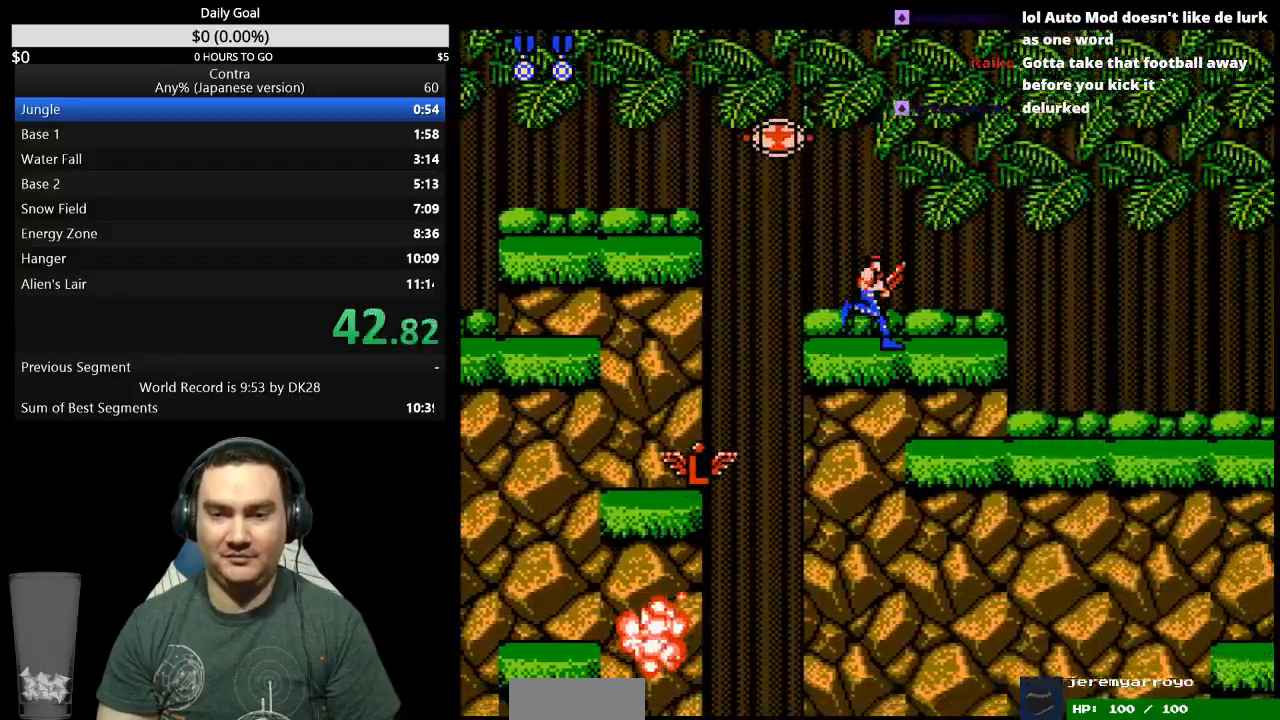
{"buttons": ["A", "DPAD_RIGHT"], "events": [[133, "START", "down"], [200, "START", "up"], [500, "A", "down"]]}
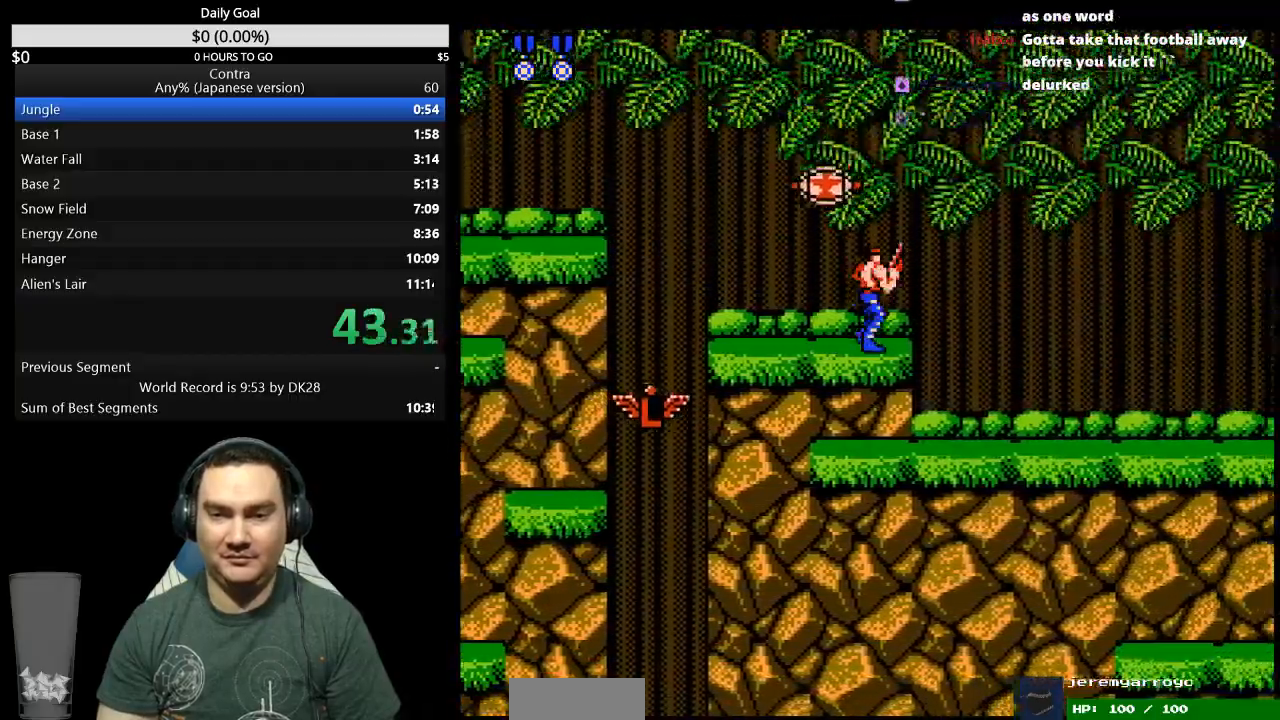
{"buttons": ["DPAD_DOWN", "DPAD_RIGHT"], "events": [[33, "DPAD_DOWN", "down"], [100, "A", "up"]]}
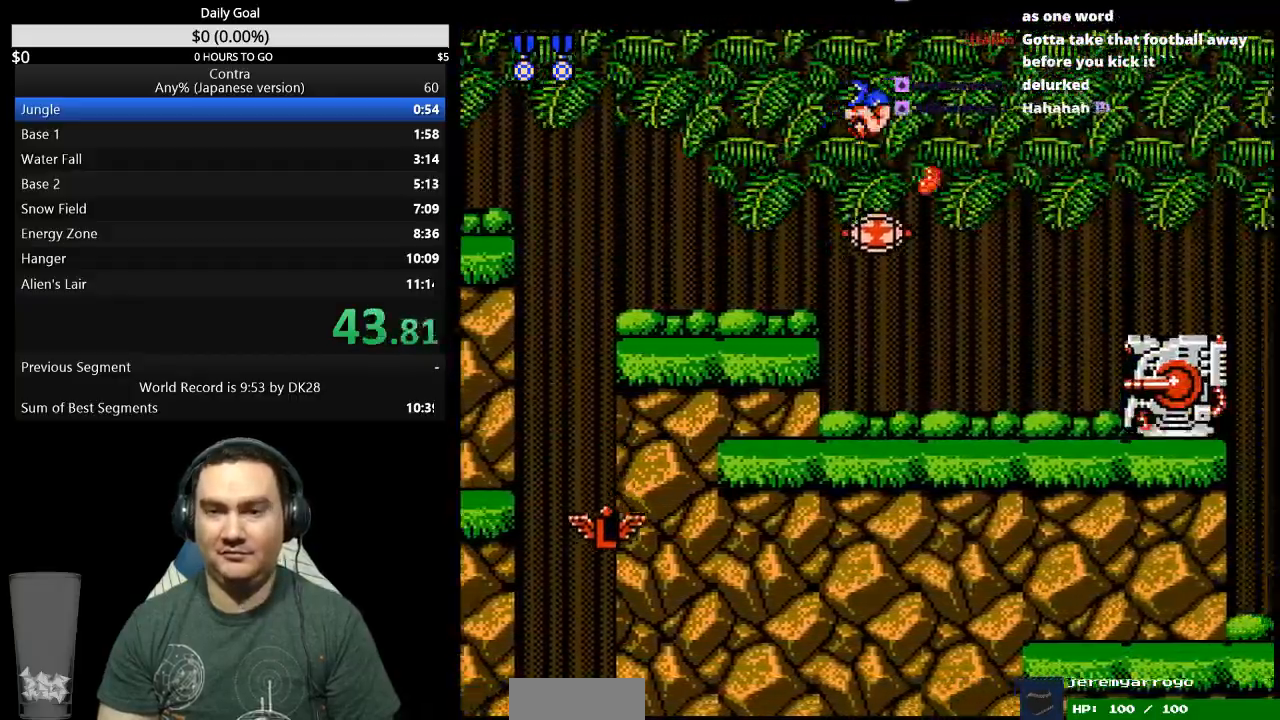
{"buttons": ["DPAD_RIGHT"], "events": [[500, "DPAD_DOWN", "up"]]}
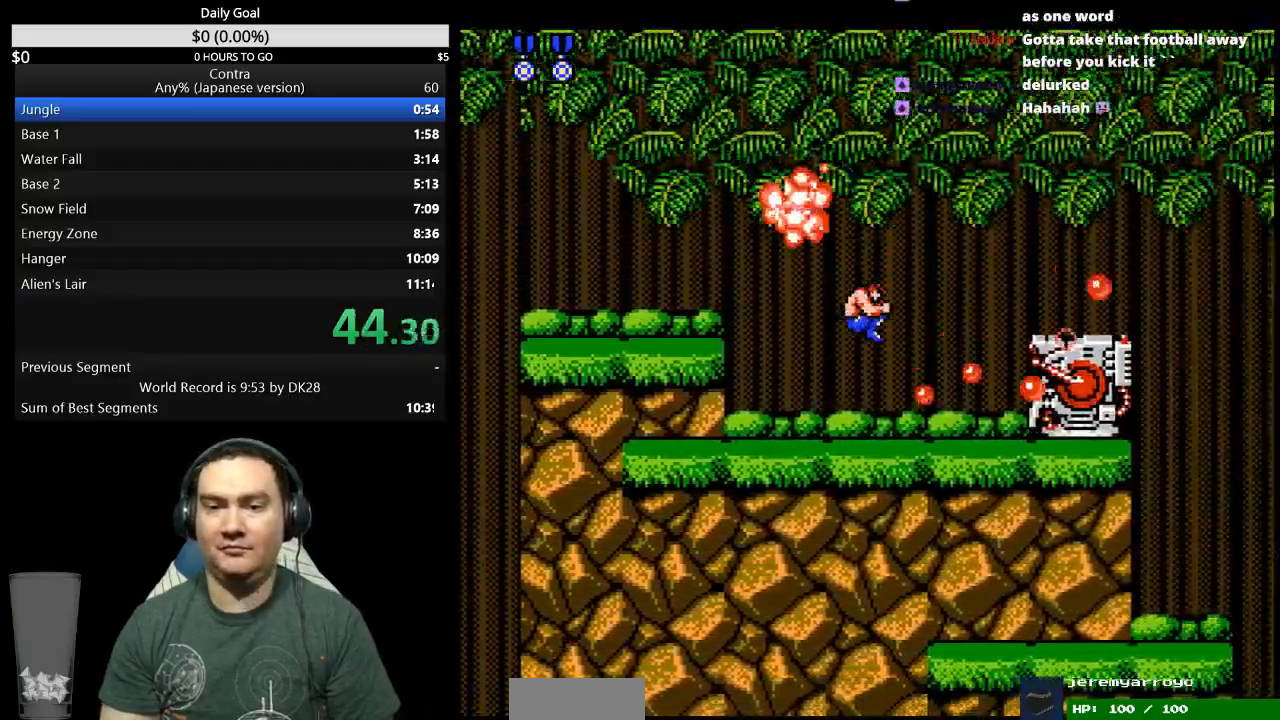
{"buttons": ["DPAD_RIGHT"]}
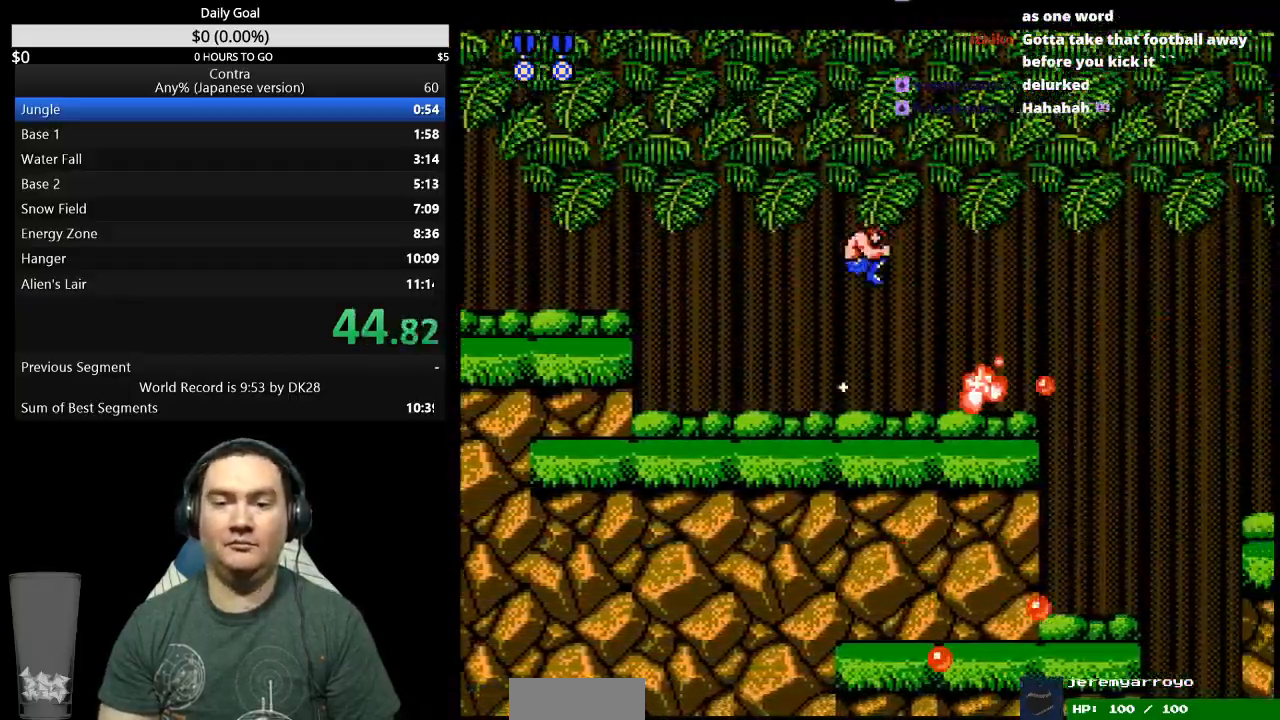
{"buttons": ["DPAD_RIGHT"], "events": []}
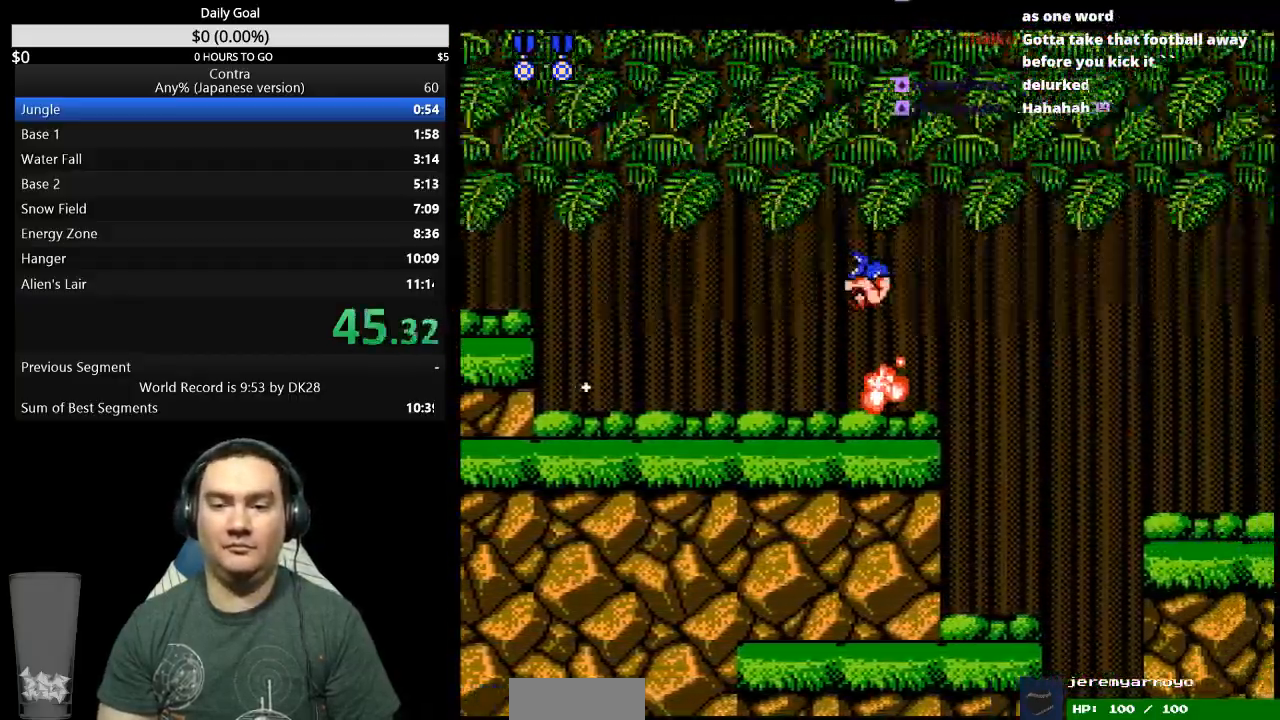
{"buttons": ["DPAD_RIGHT"], "events": [[333, "A", "down"], [433, "A", "up"]]}
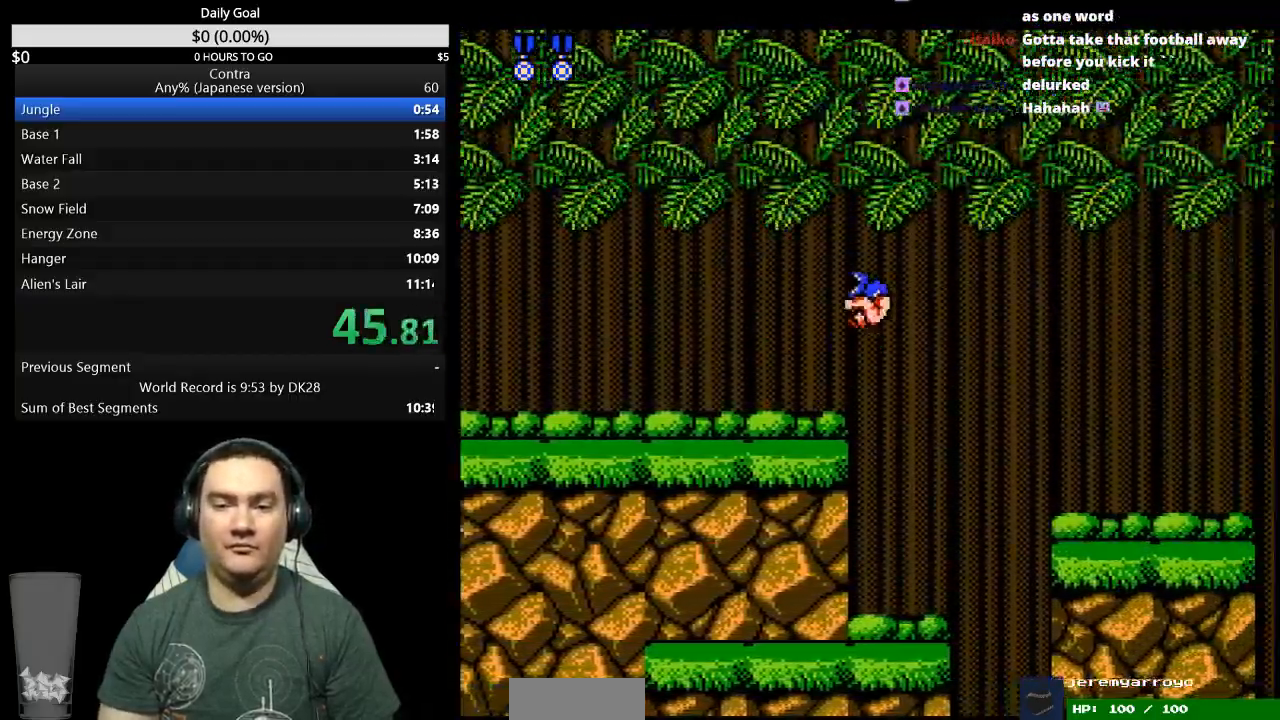
{"buttons": ["DPAD_RIGHT"], "events": []}
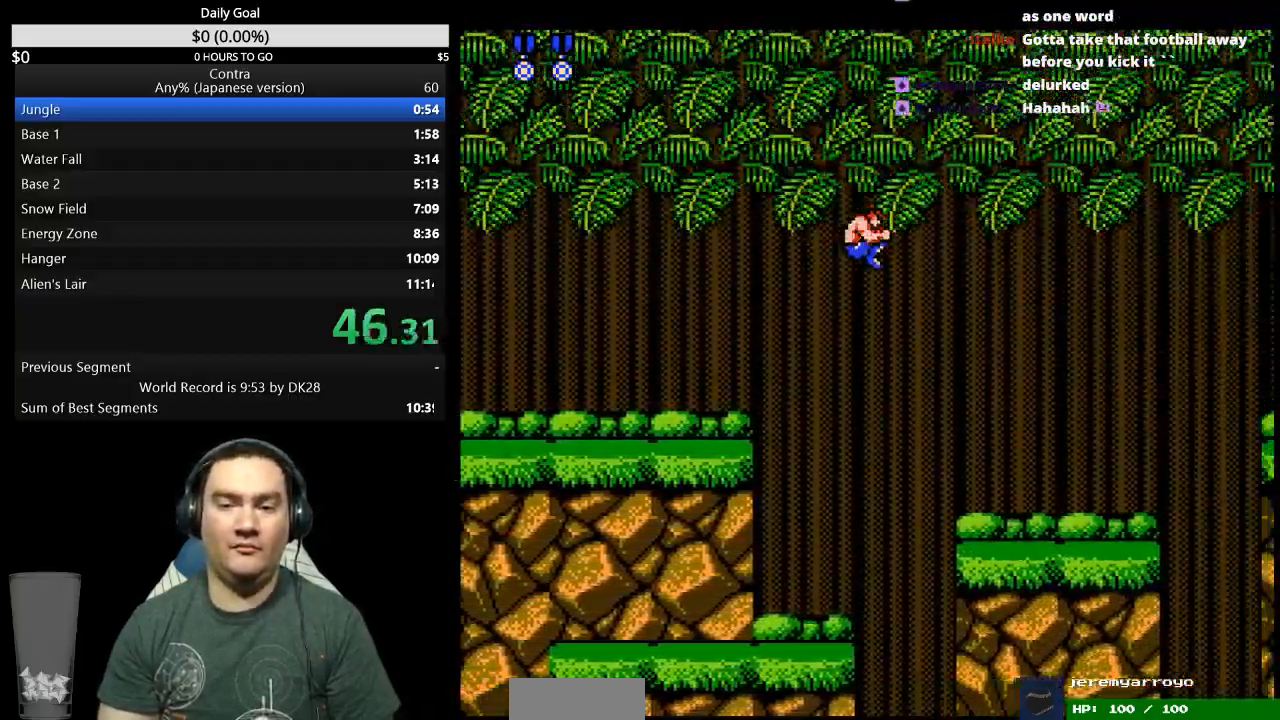
{"buttons": ["DPAD_RIGHT"], "events": []}
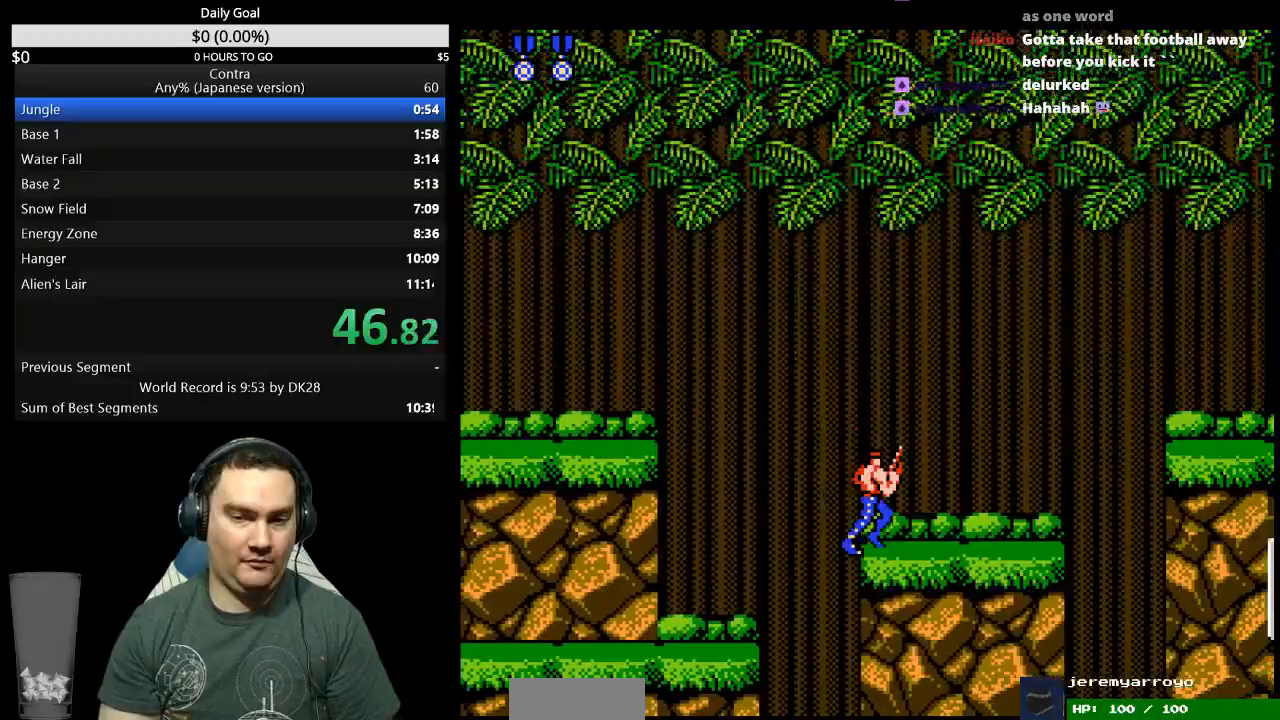
{"buttons": ["DPAD_RIGHT"], "events": []}
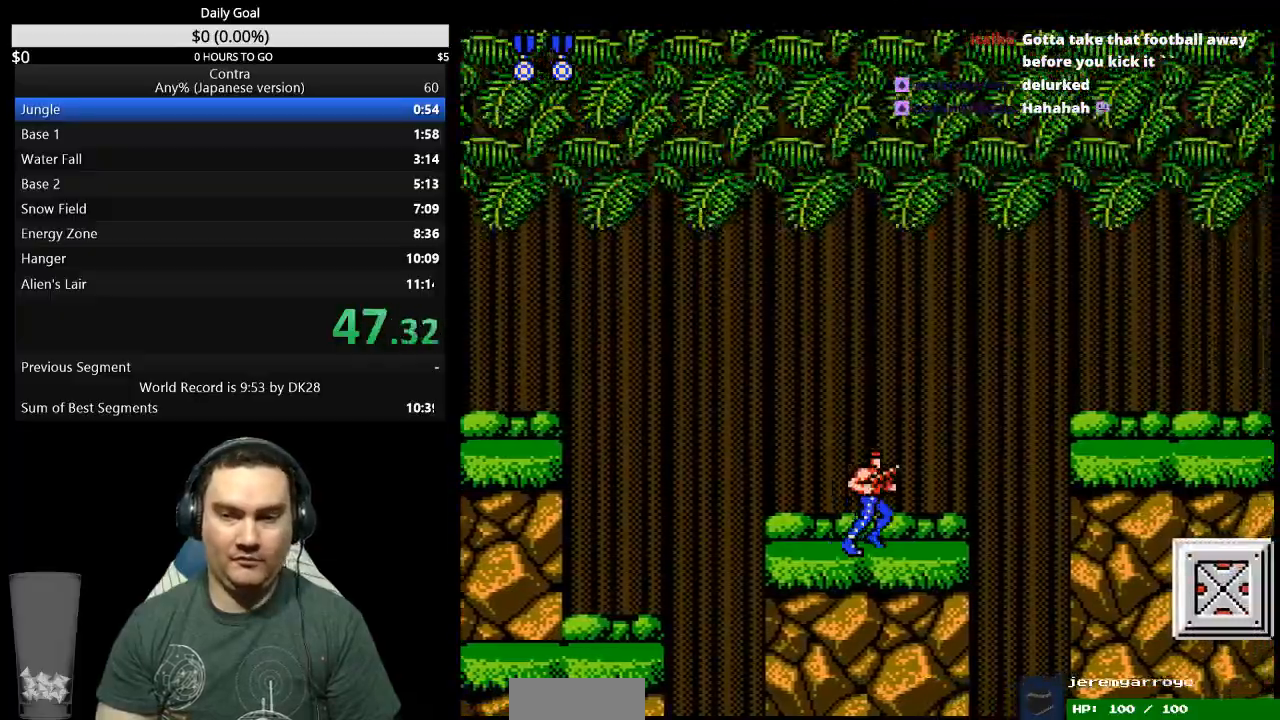
{"buttons": ["DPAD_DOWN", "DPAD_RIGHT"]}
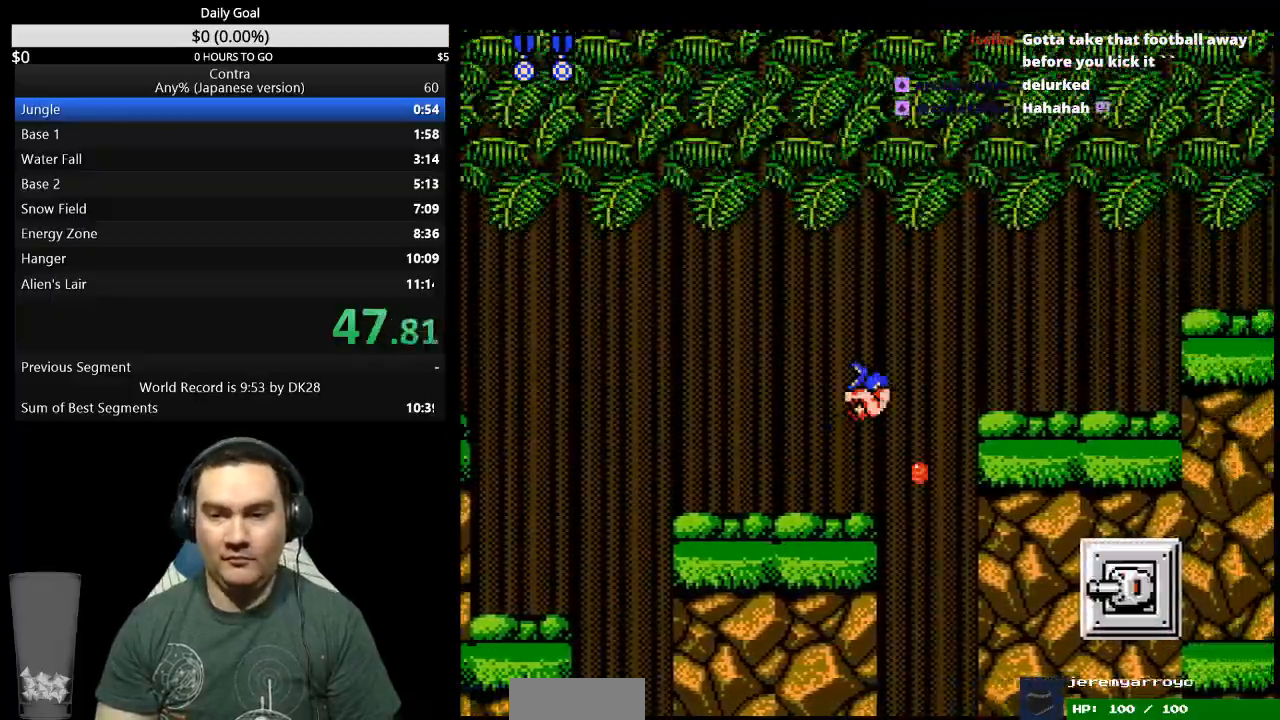
{"buttons": ["DPAD_DOWN", "DPAD_RIGHT"], "events": []}
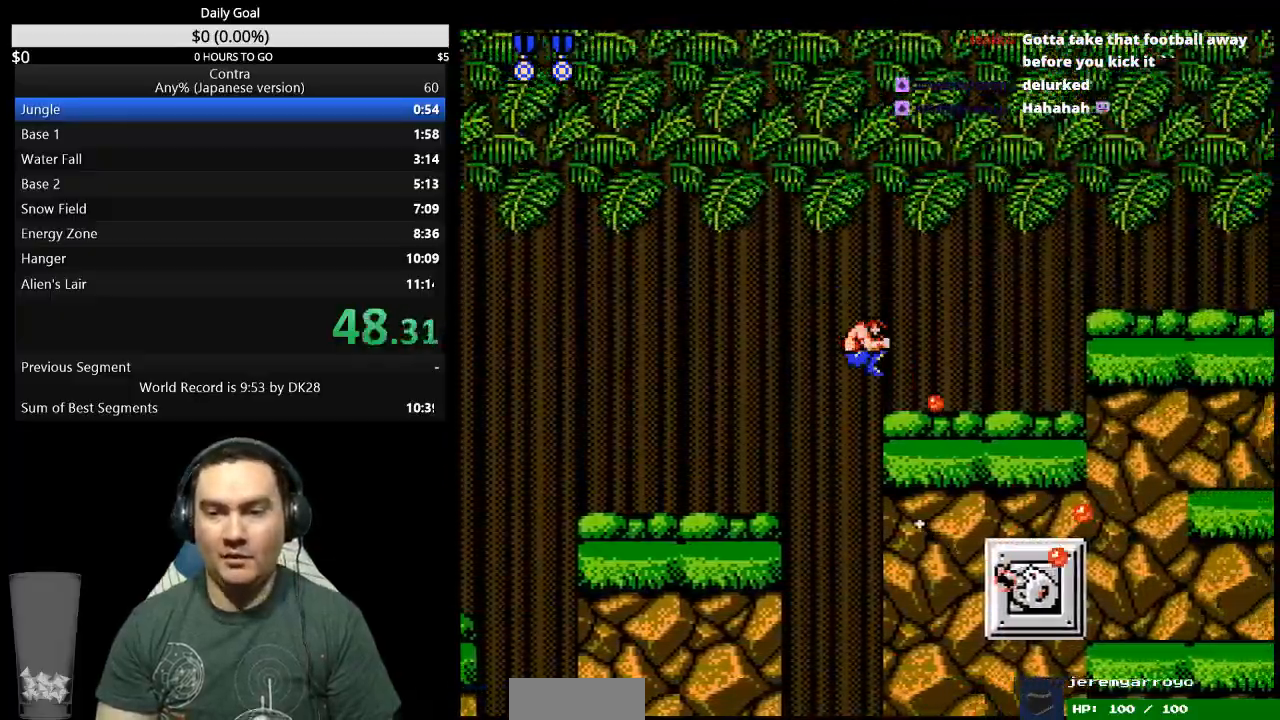
{"buttons": ["DPAD_DOWN", "DPAD_RIGHT"], "events": []}
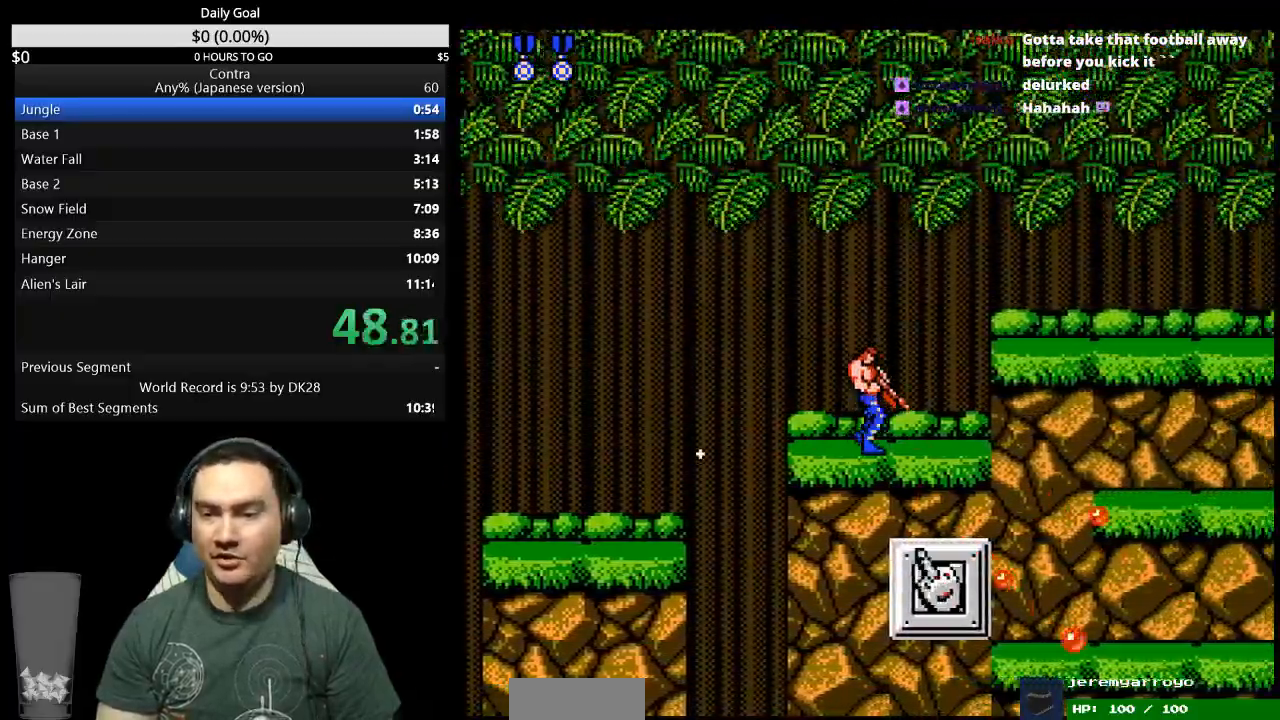
{"buttons": ["DPAD_DOWN", "DPAD_RIGHT"], "events": []}
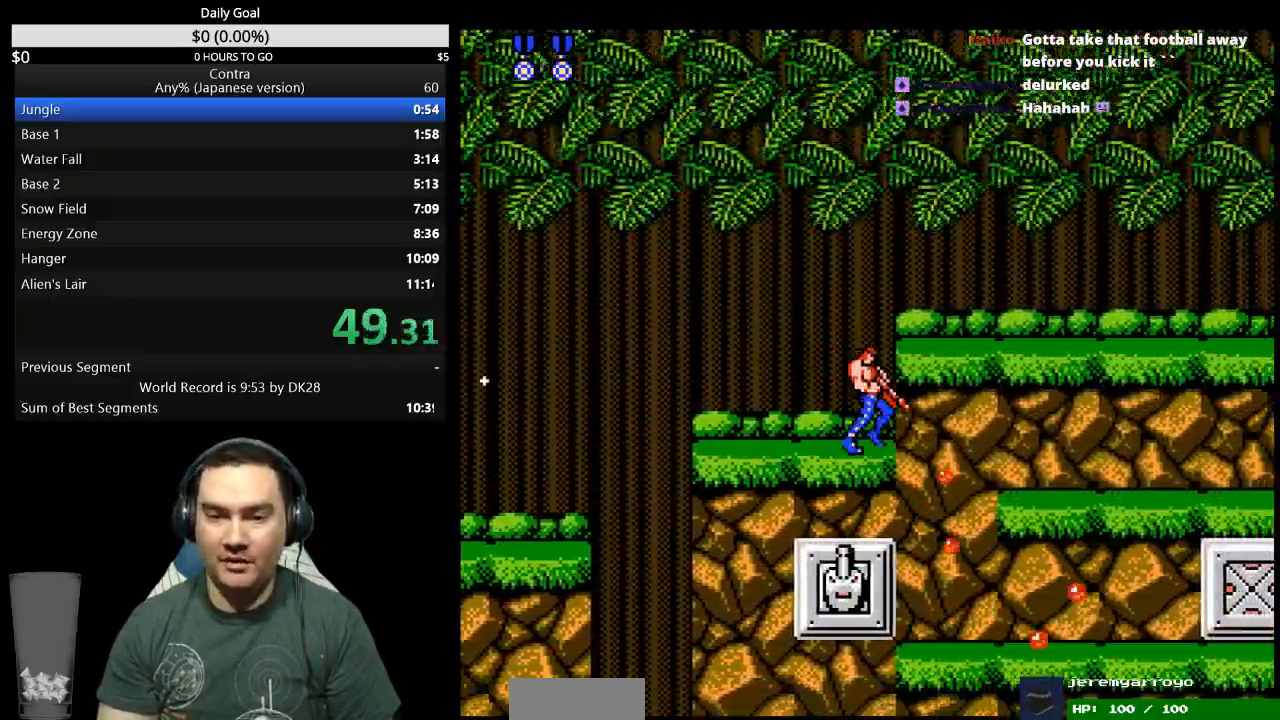
{"buttons": ["DPAD_RIGHT"]}
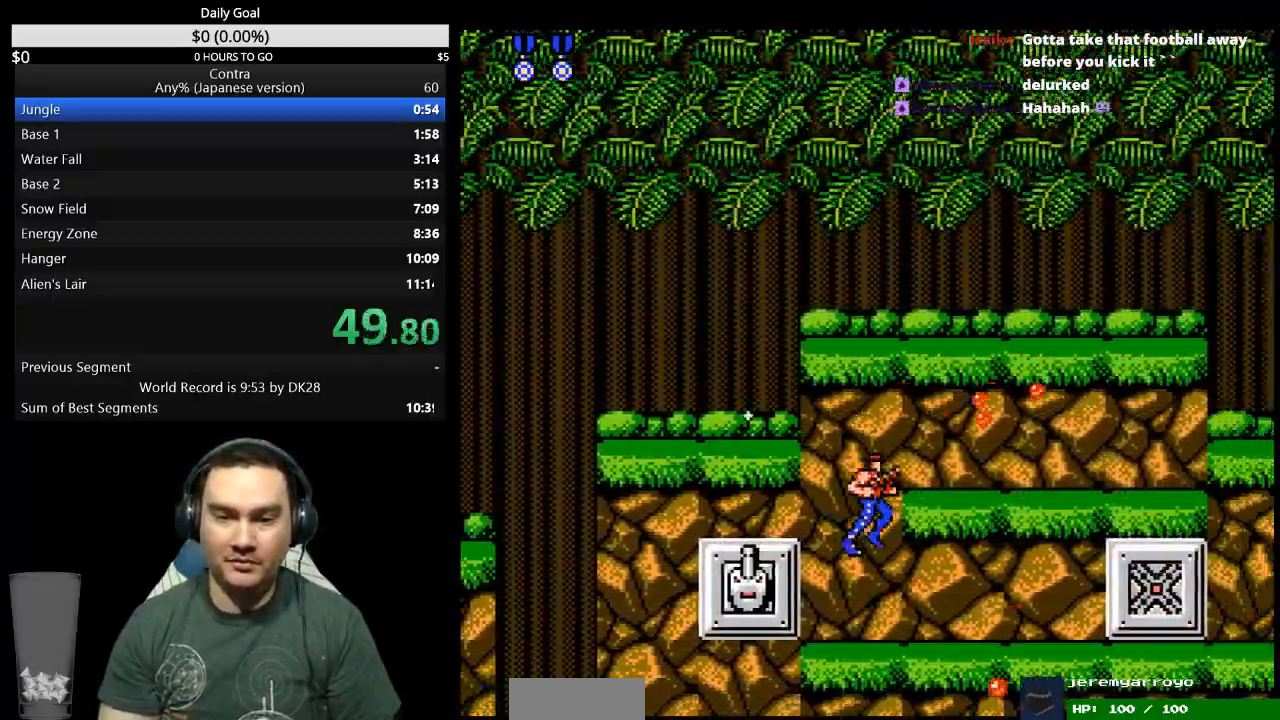
{"buttons": ["A", "DPAD_DOWN", "DPAD_RIGHT"]}
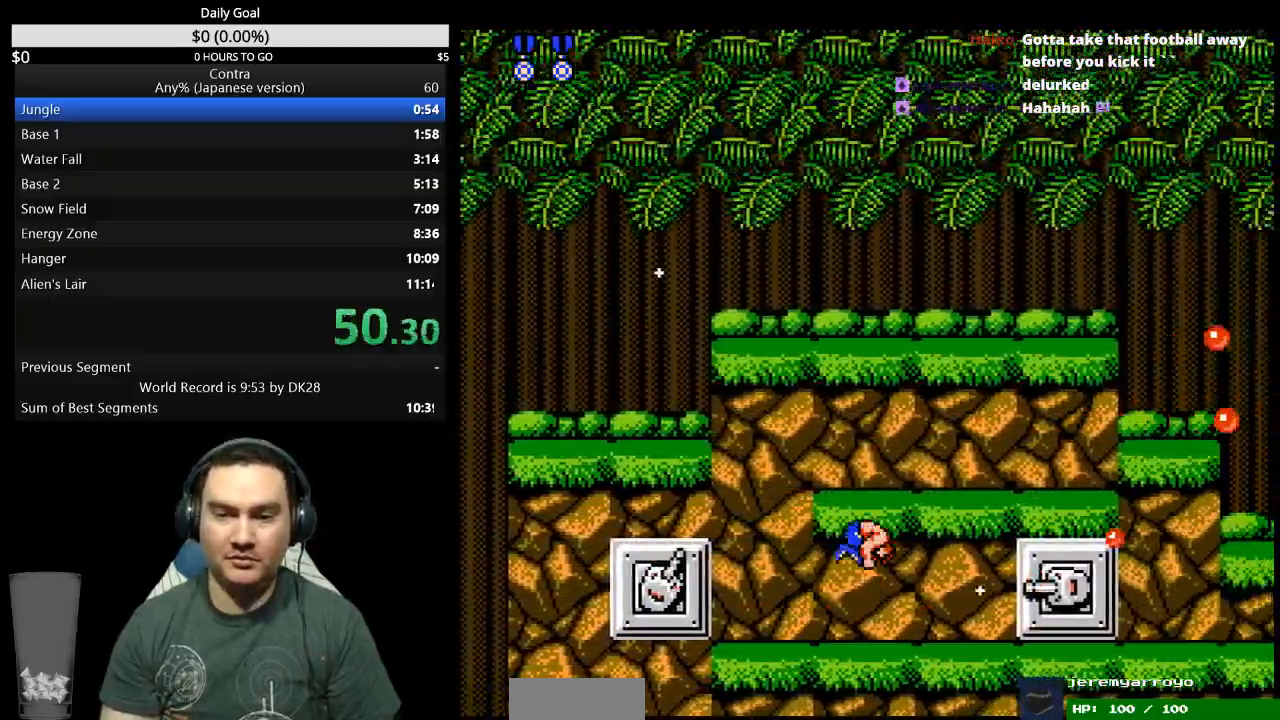
{"buttons": ["DPAD_DOWN", "DPAD_RIGHT"], "events": [[67, "A", "up"]]}
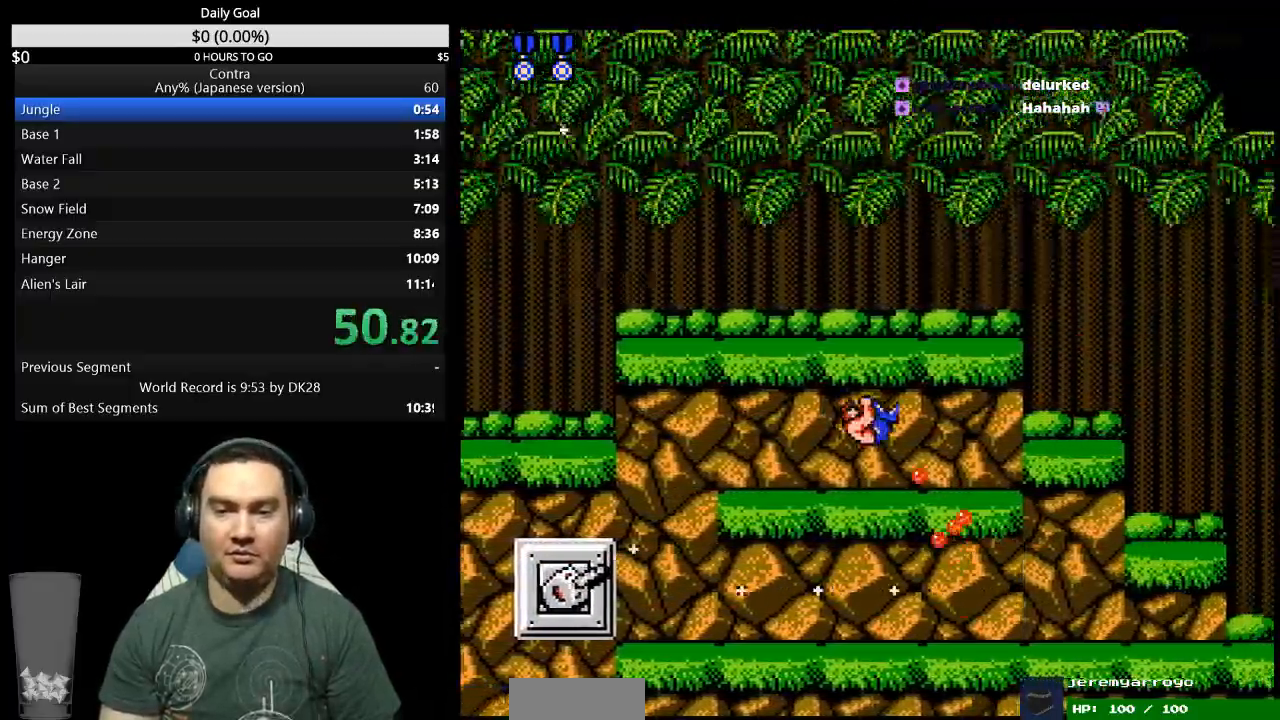
{"buttons": ["DPAD_RIGHT"], "events": [[100, "DPAD_DOWN", "up"]]}
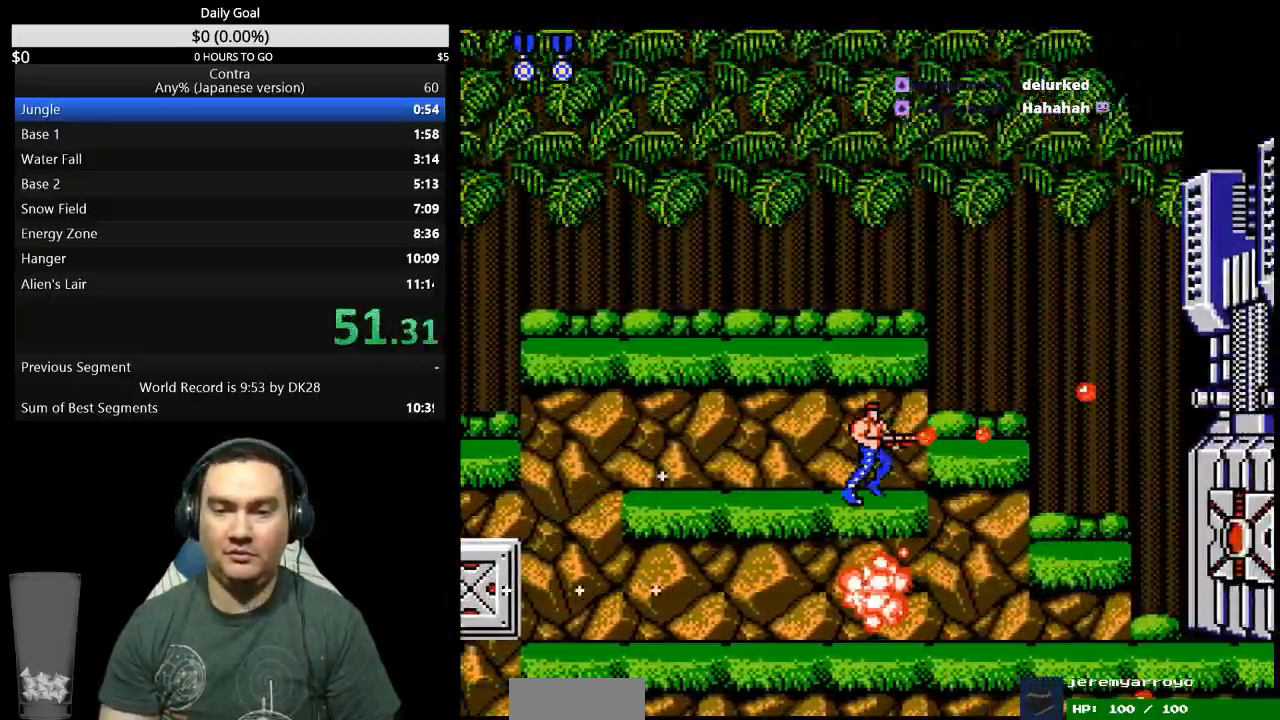
{"buttons": ["DPAD_UP", "DPAD_RIGHT"], "events": [[467, "DPAD_UP", "down"]]}
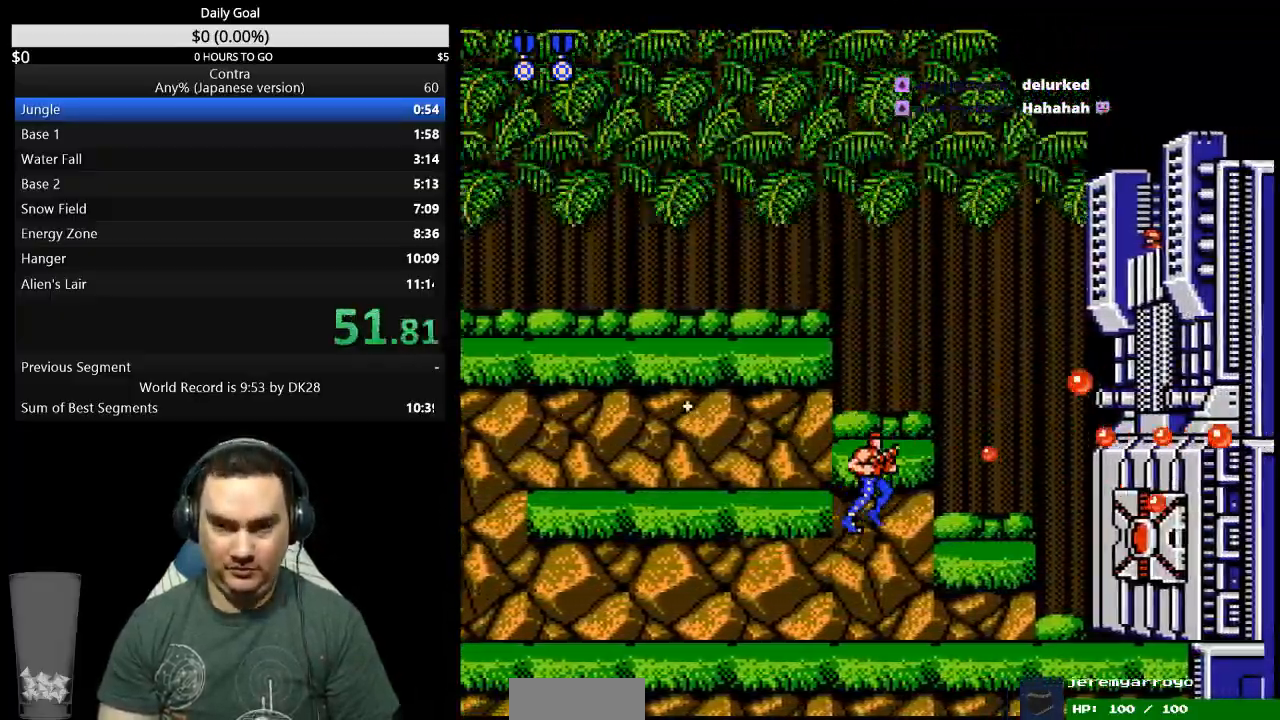
{"buttons": ["DPAD_UP", "DPAD_RIGHT"], "events": []}
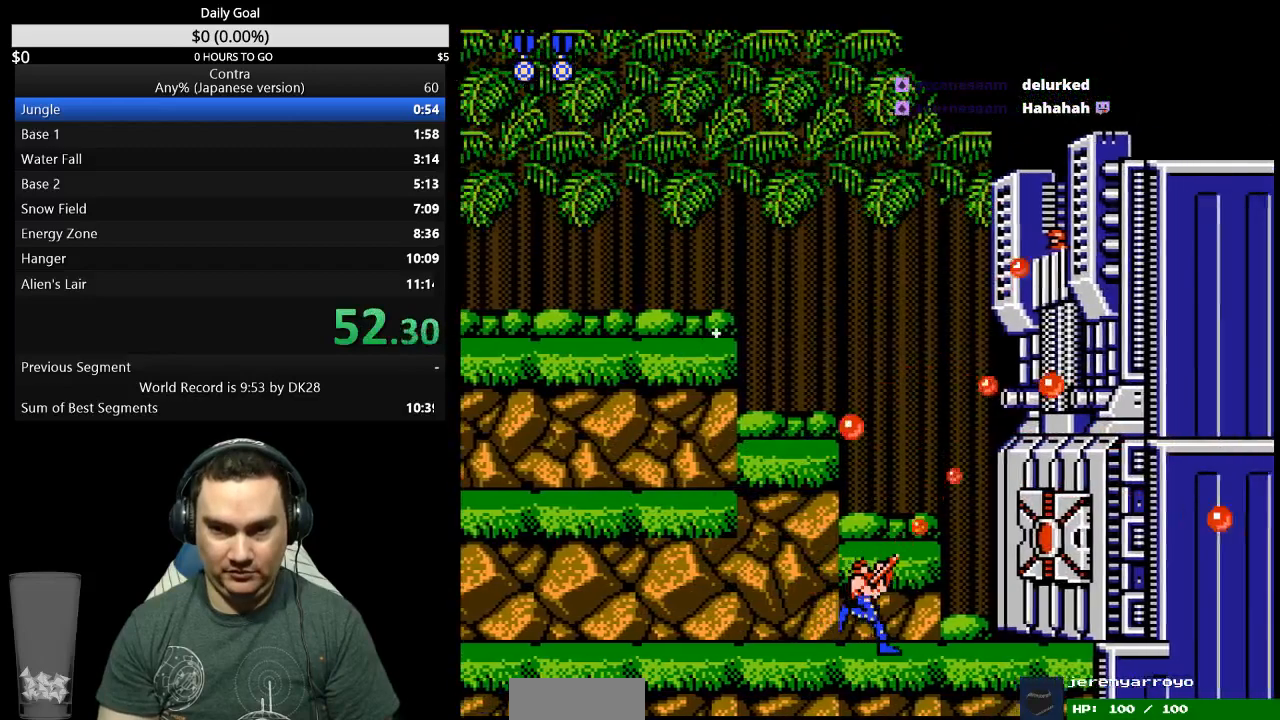
{"buttons": ["DPAD_LEFT"], "events": [[467, "DPAD_RIGHT", "up"], [500, "DPAD_LEFT", "down"], [500, "DPAD_UP", "up"]]}
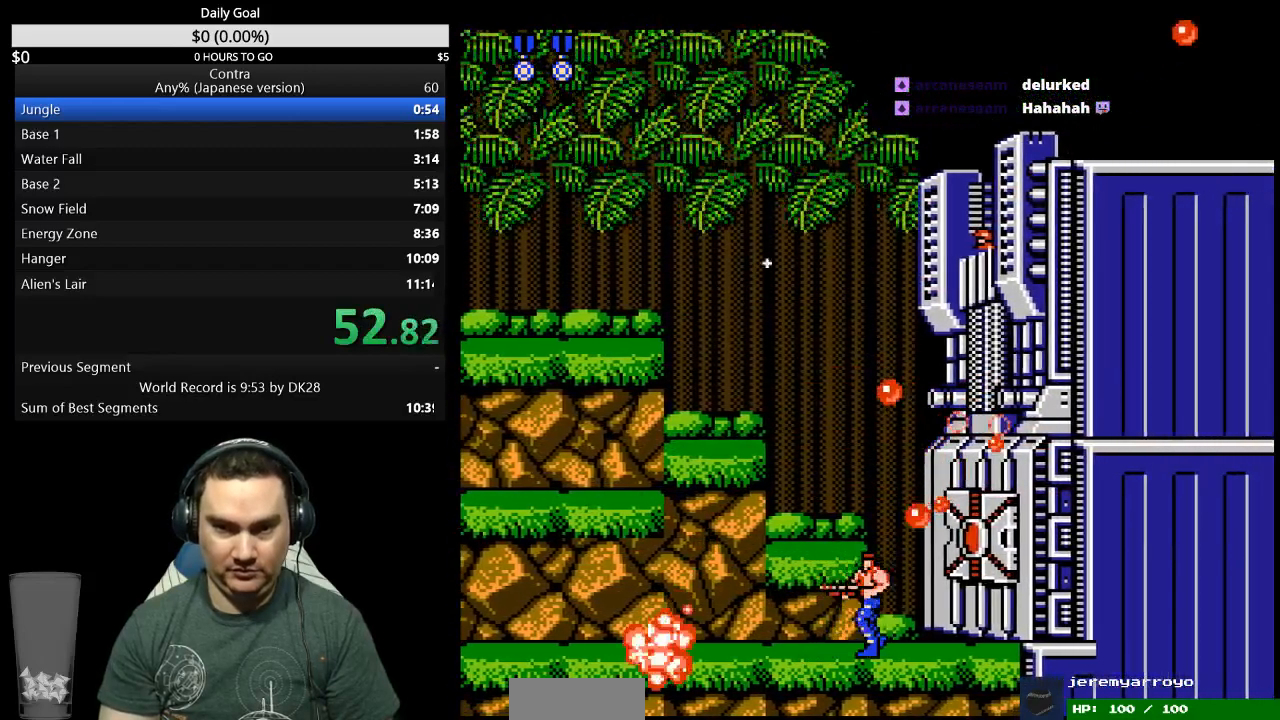
{"buttons": ["DPAD_UP", "DPAD_RIGHT"], "events": [[233, "DPAD_UP", "down"], [267, "DPAD_LEFT", "up"], [267, "DPAD_RIGHT", "down"]]}